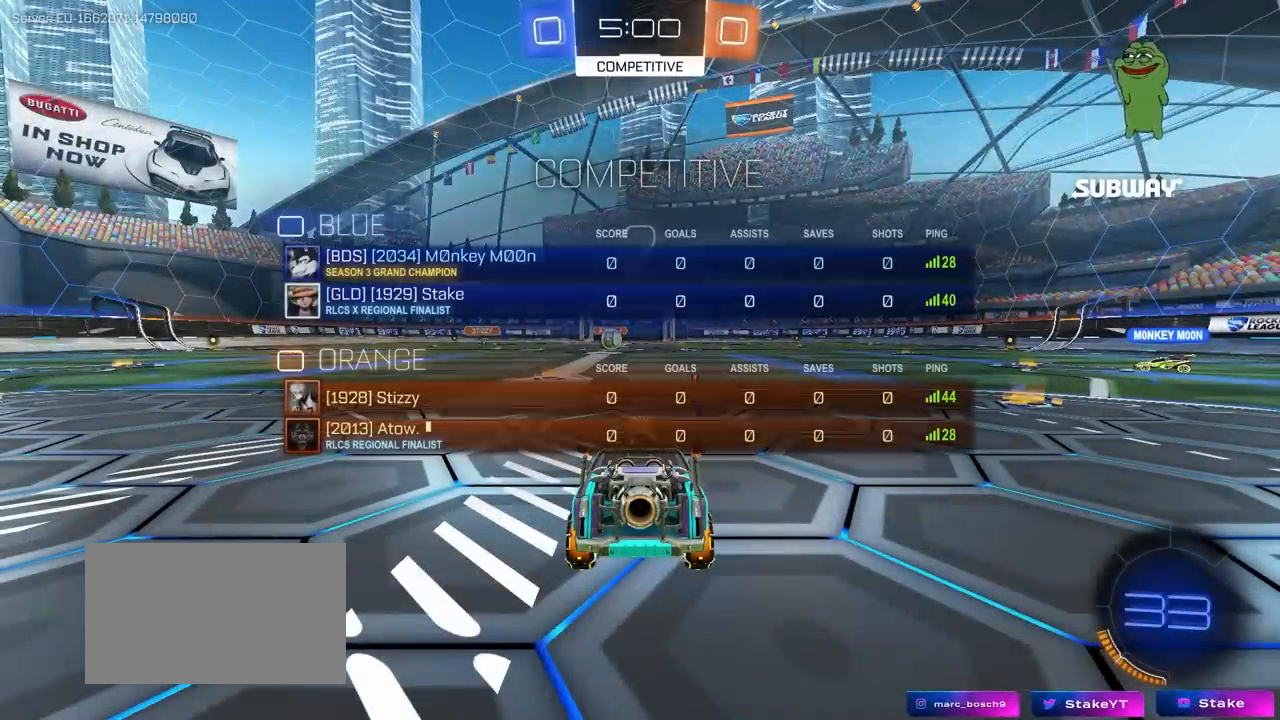
Gameplay with keyboard and mouse; each line is a JSON object with the keys and mouse buttons held at the frame after it. "events" lists presses ("down") and releases ("up") of "1", "2", "3", "4", "5", "a", "alt", "c", "caps_lock", "ctrl", "d", "e", "f", "g", "q", "r", "s", "shift", "space", "t", "tab", "v", "w", "x", "z", "mouse_left", "mouse_wheel" and "mouse_right" between this image and that frame as [ms after this image, input, new state], when the widget could be followed in between. "mouse_left", "mouse_wheel", "mouse_right" = the "left", "wheel", "right" buttons of the "mouse" list. No other keys are recorded. "wheel" means that the mouse wheel is clicked or scrolled. "mouse_move" is the direction in which the mouse moves at that frame (one of eight, or "still"), when it could be read.
{"keys": ["tab", "w"], "mouse": [], "mouse_move": "left", "events": [[183, "w", "down"]]}
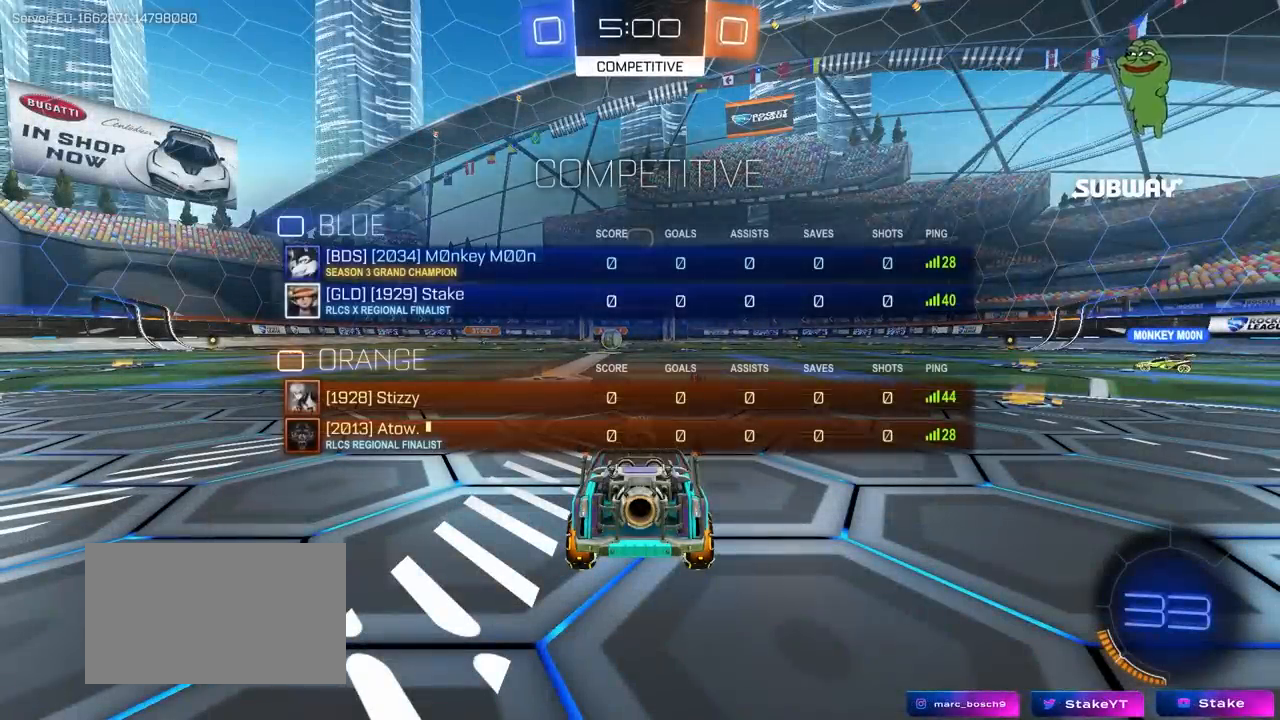
{"keys": ["w"], "mouse": ["left"], "mouse_move": "left", "events": [[100, "tab", "up"], [333, "mouse_left", "down"]]}
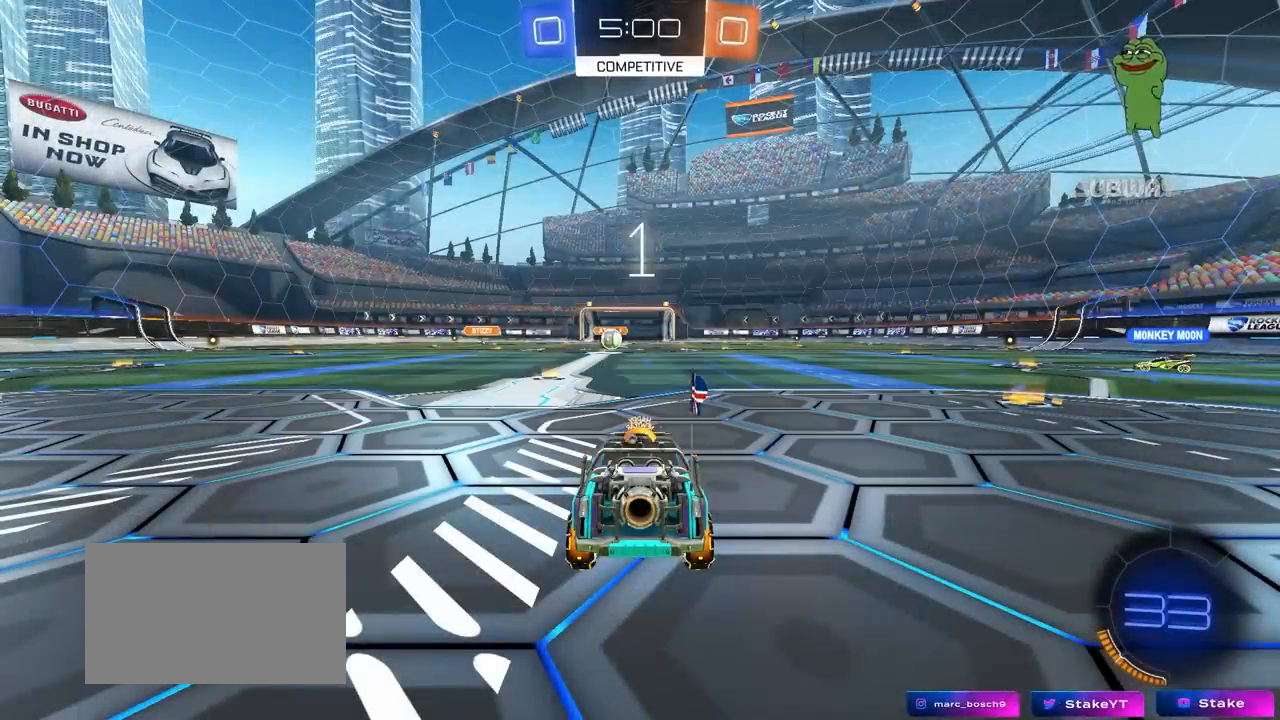
{"keys": ["w"], "mouse": [], "mouse_move": "down-left", "events": [[350, "mouse_left", "up"]]}
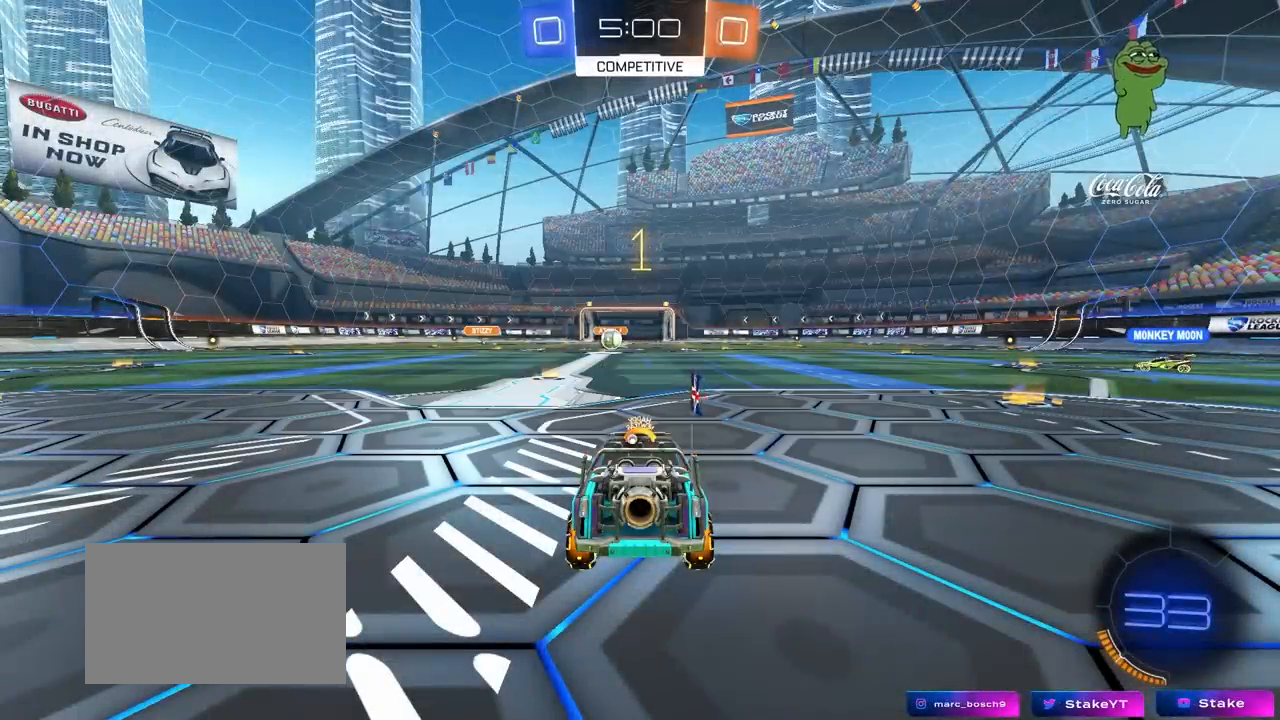
{"keys": ["w"], "mouse": ["left"], "mouse_move": "still", "events": [[167, "mouse_left", "down"]]}
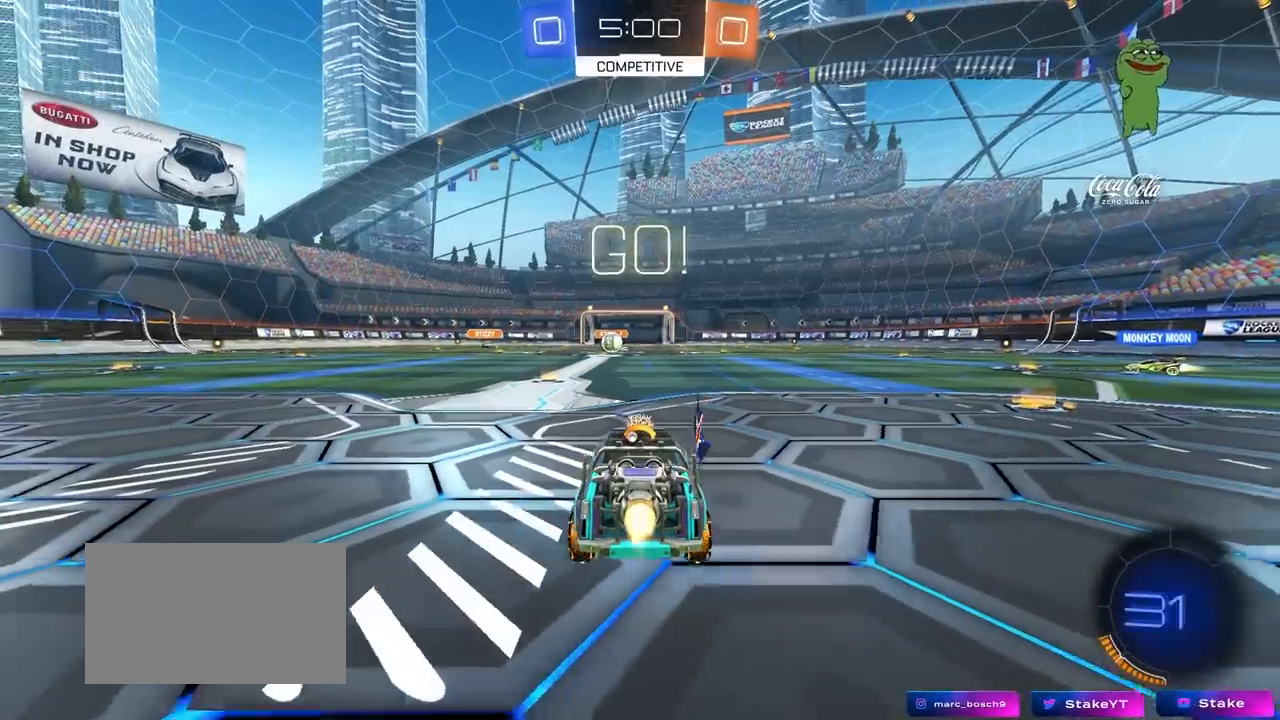
{"keys": ["a", "s", "shift"], "mouse": [], "mouse_move": "still", "events": [[100, "d", "down"], [150, "mouse_right", "down"], [150, "space", "down"], [183, "d", "up"], [233, "a", "down"], [233, "mouse_right", "up"], [233, "shift", "down"], [233, "space", "up"], [283, "mouse_right", "down"], [333, "s", "down"], [333, "w", "up"], [467, "mouse_left", "up"], [467, "mouse_right", "up"]]}
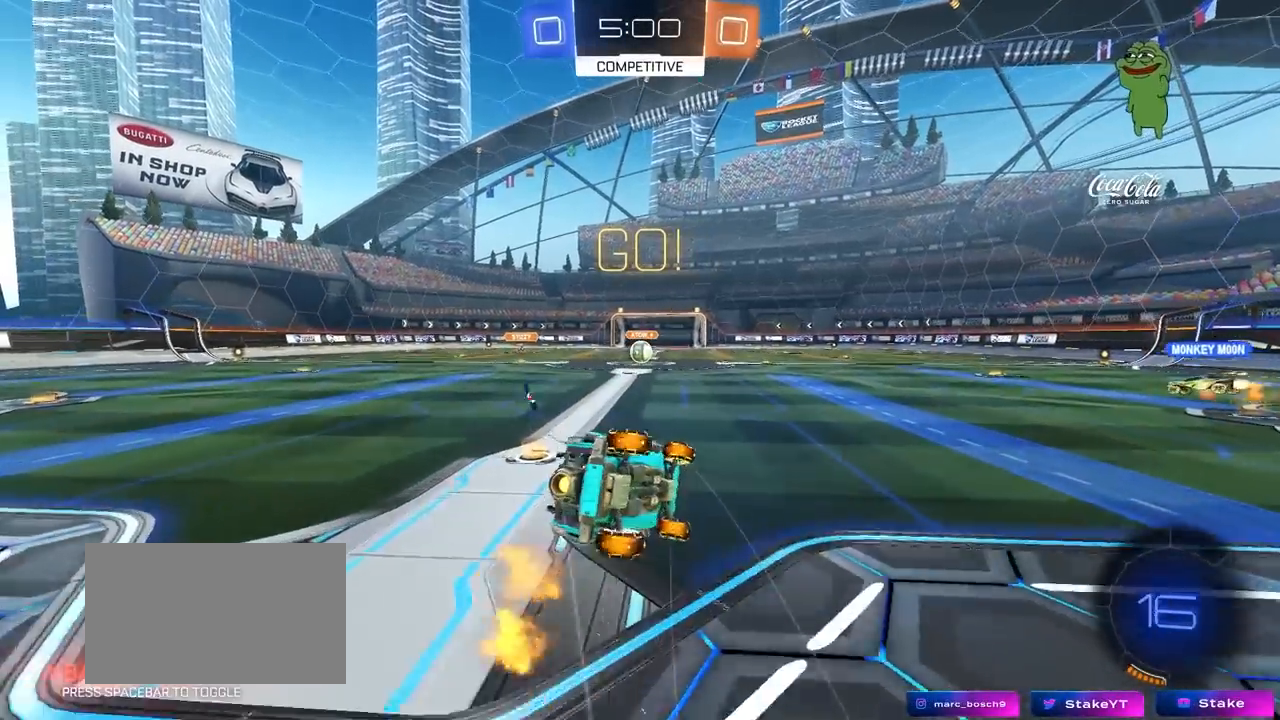
{"keys": ["a", "s", "shift"], "mouse": [], "mouse_move": "still", "events": [[250, "s", "up"], [350, "mouse_left", "down"], [350, "s", "down"], [483, "mouse_left", "up"]]}
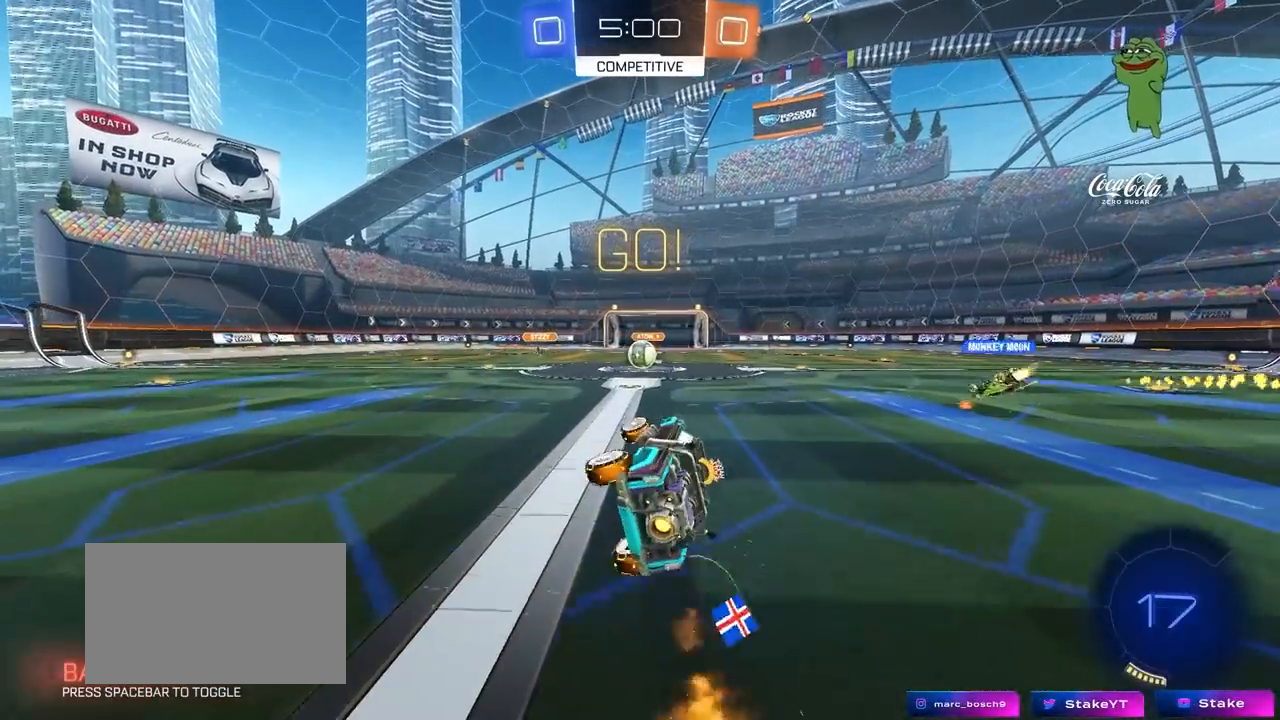
{"keys": ["w"], "mouse": [], "mouse_move": "still", "events": [[83, "s", "up"], [83, "shift", "up"], [133, "a", "up"], [367, "w", "down"]]}
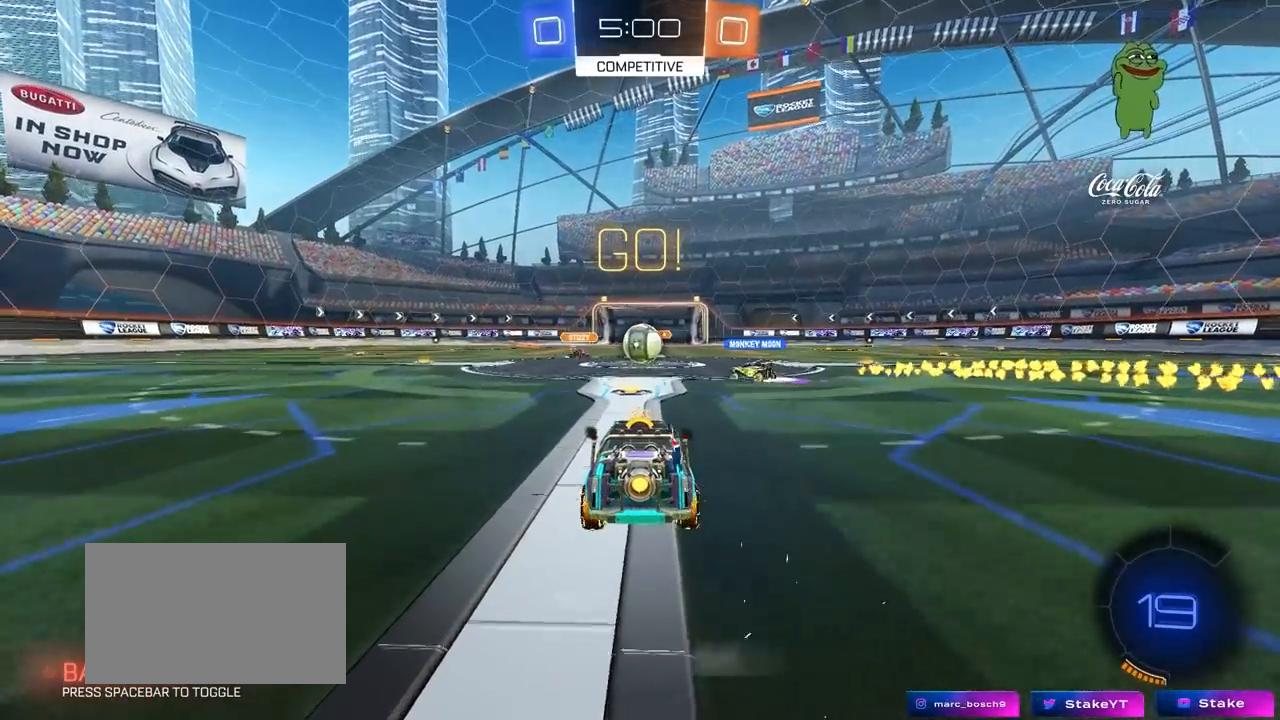
{"keys": ["d", "w"], "mouse": ["left"], "mouse_move": "still", "events": [[283, "d", "down"], [417, "mouse_left", "down"]]}
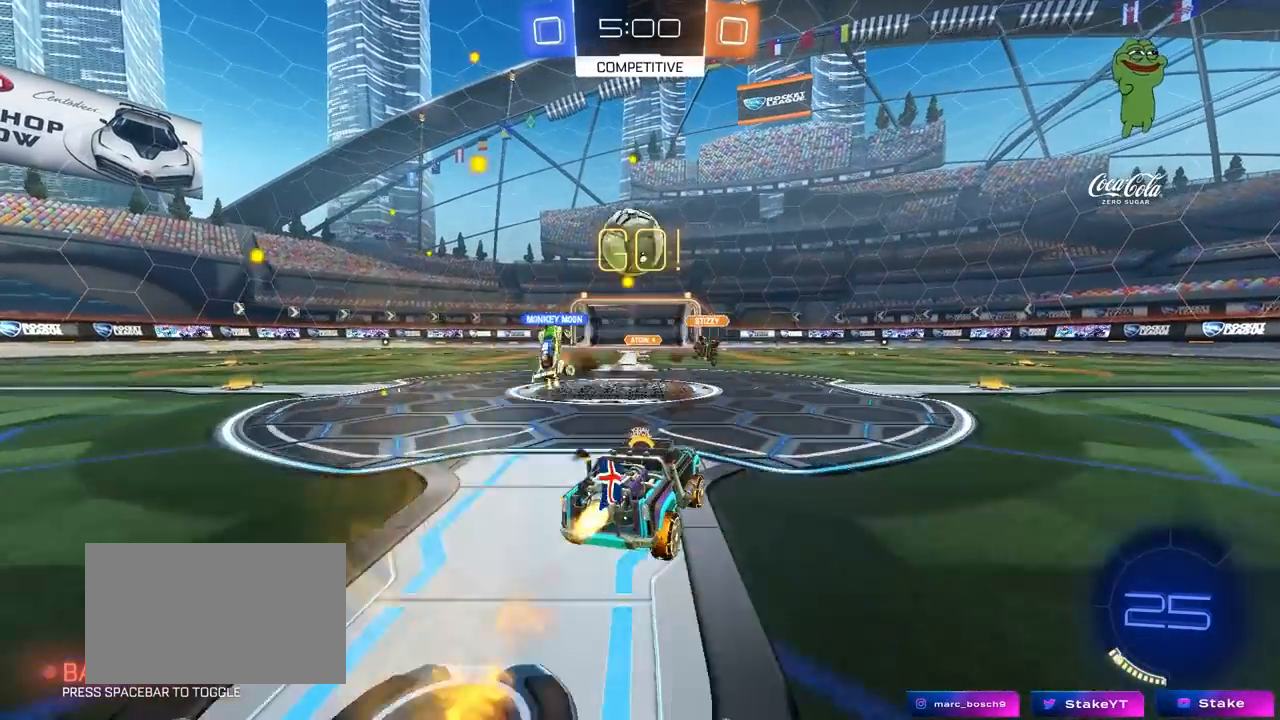
{"keys": [], "mouse": [], "mouse_move": "still", "events": [[17, "a", "down"], [17, "d", "up"], [17, "mouse_left", "up"], [117, "w", "up"], [150, "s", "down"], [300, "a", "up"], [300, "s", "up"]]}
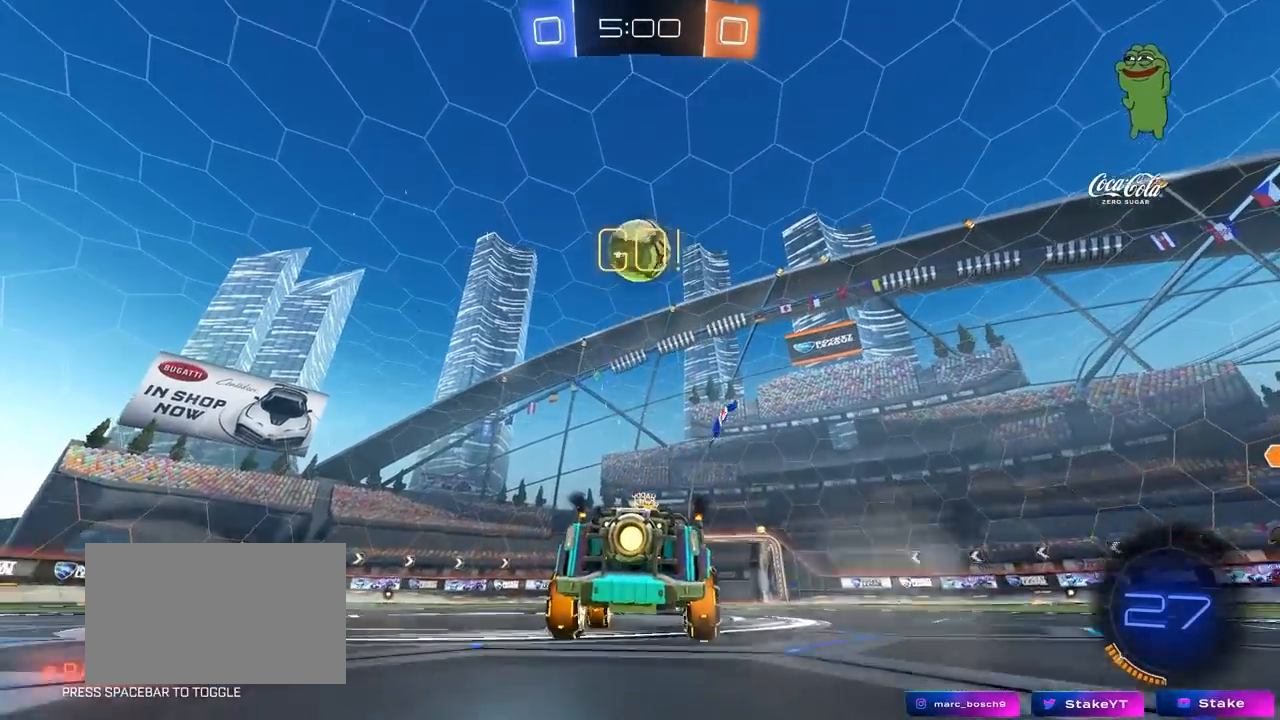
{"keys": ["a", "shift"], "mouse": ["left", "right"], "mouse_move": "down-left", "events": [[33, "mouse_right", "down"], [133, "d", "down"], [133, "s", "down"], [317, "d", "up"], [317, "mouse_right", "up"], [317, "s", "up"], [367, "mouse_right", "down"], [400, "a", "down"], [400, "mouse_left", "down"], [400, "s", "down"], [400, "shift", "down"], [500, "s", "up"]]}
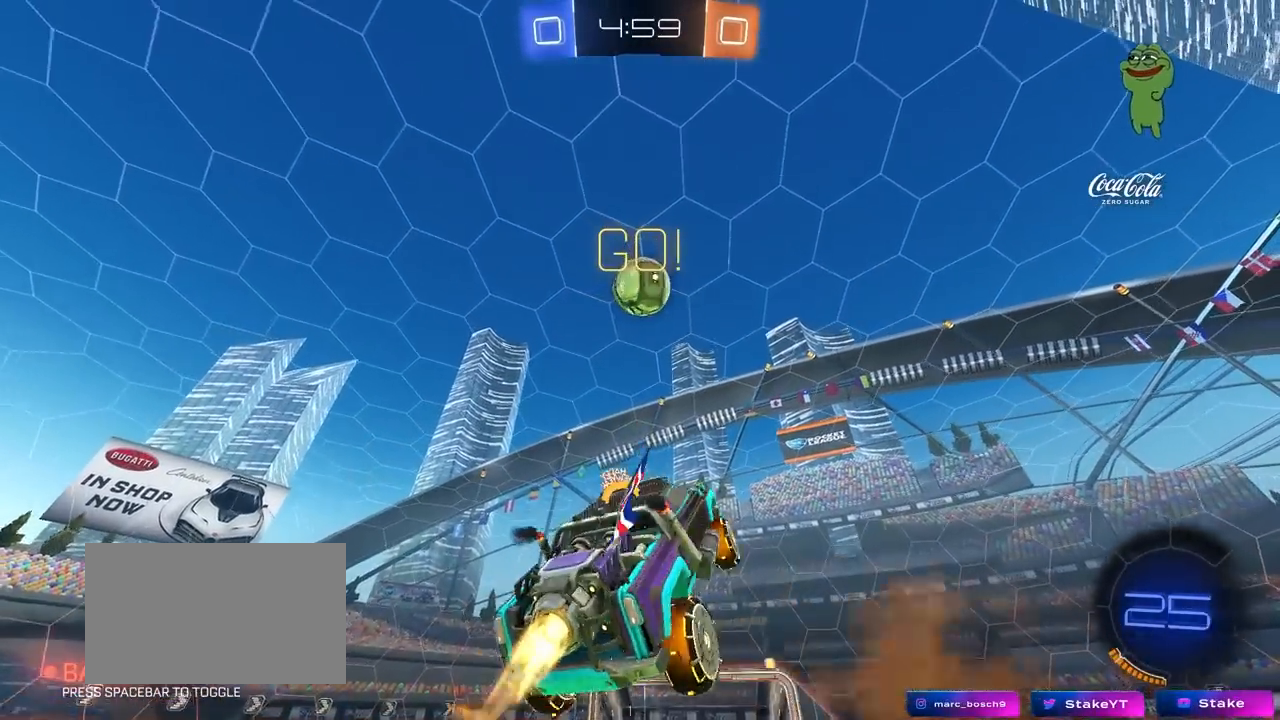
{"keys": ["a", "shift"], "mouse": ["left"], "mouse_move": "still", "events": [[50, "mouse_right", "up"], [183, "w", "down"], [283, "mouse_left", "up"], [417, "mouse_left", "down"], [467, "w", "up"]]}
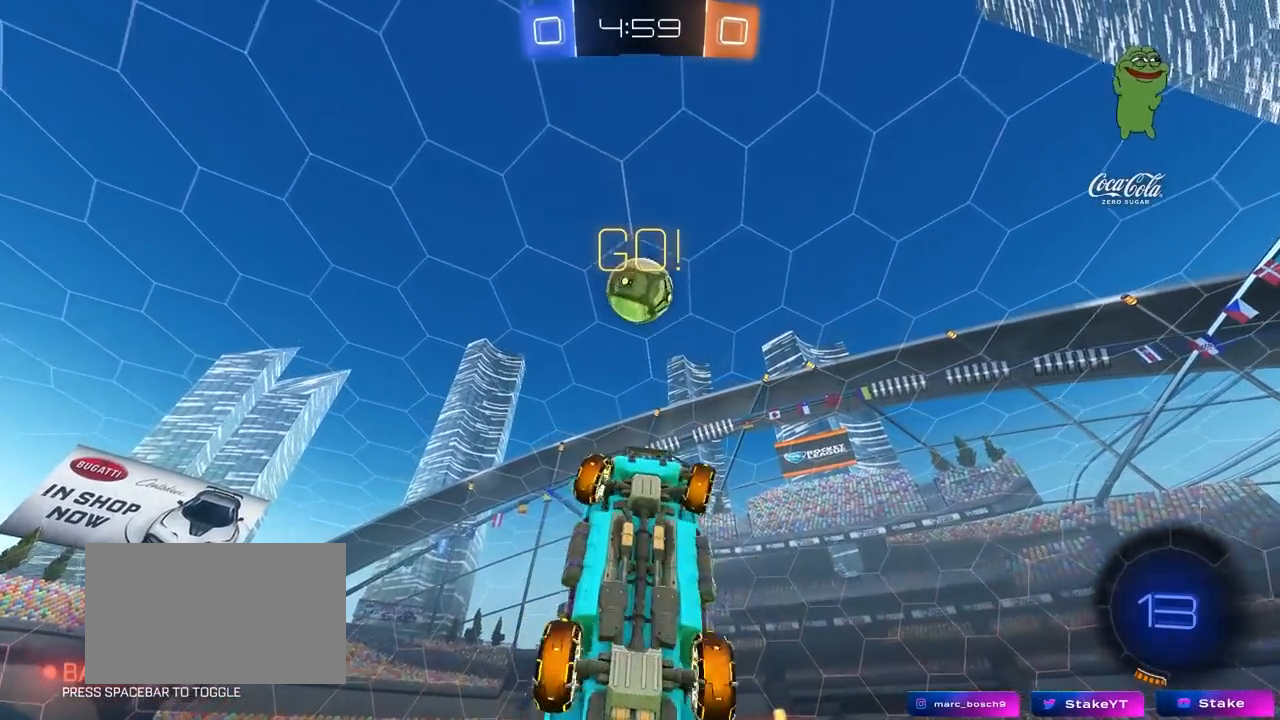
{"keys": ["a", "w"], "mouse": [], "mouse_move": "still", "events": [[17, "s", "down"], [67, "s", "up"], [300, "w", "down"], [350, "a", "up"], [350, "shift", "up"], [350, "w", "up"], [383, "d", "down"], [383, "mouse_left", "up"], [433, "a", "down"], [433, "d", "up"], [433, "w", "down"]]}
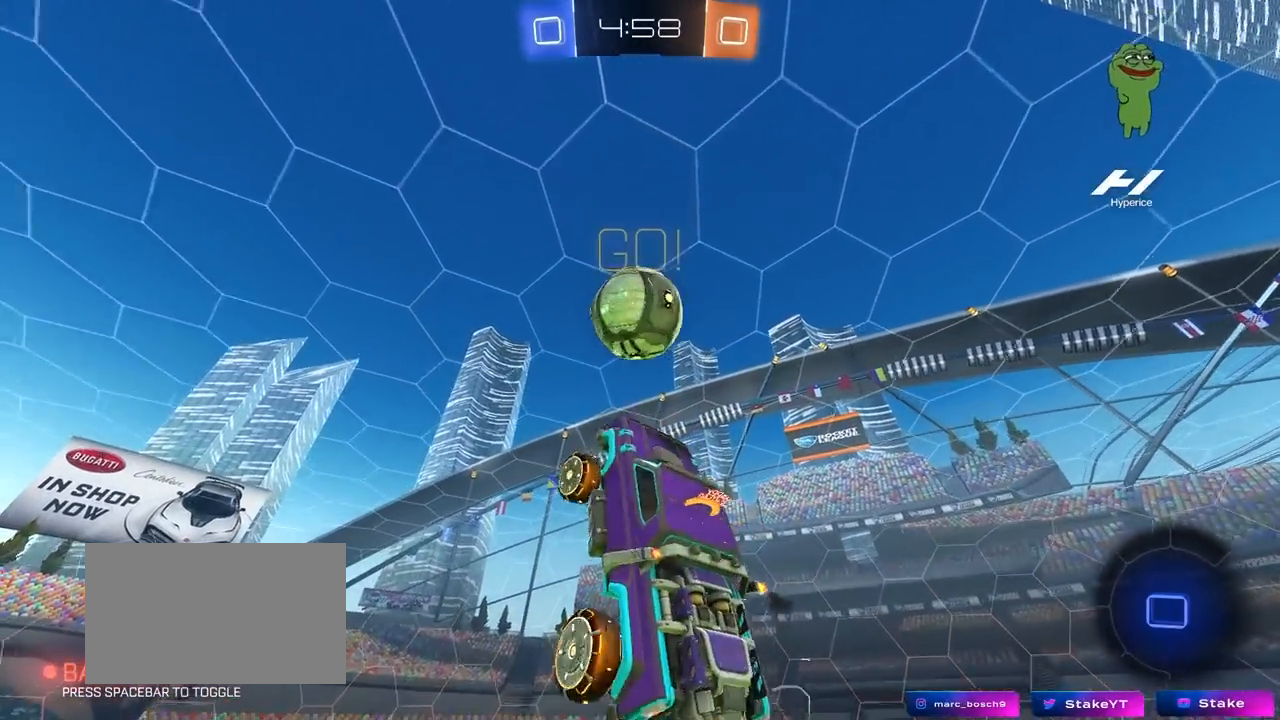
{"keys": ["a", "w"], "mouse": ["left"], "mouse_move": "still", "events": [[33, "a", "up"], [83, "w", "up"], [133, "d", "down"], [317, "d", "up"], [367, "mouse_left", "down"], [450, "w", "down"], [500, "a", "down"]]}
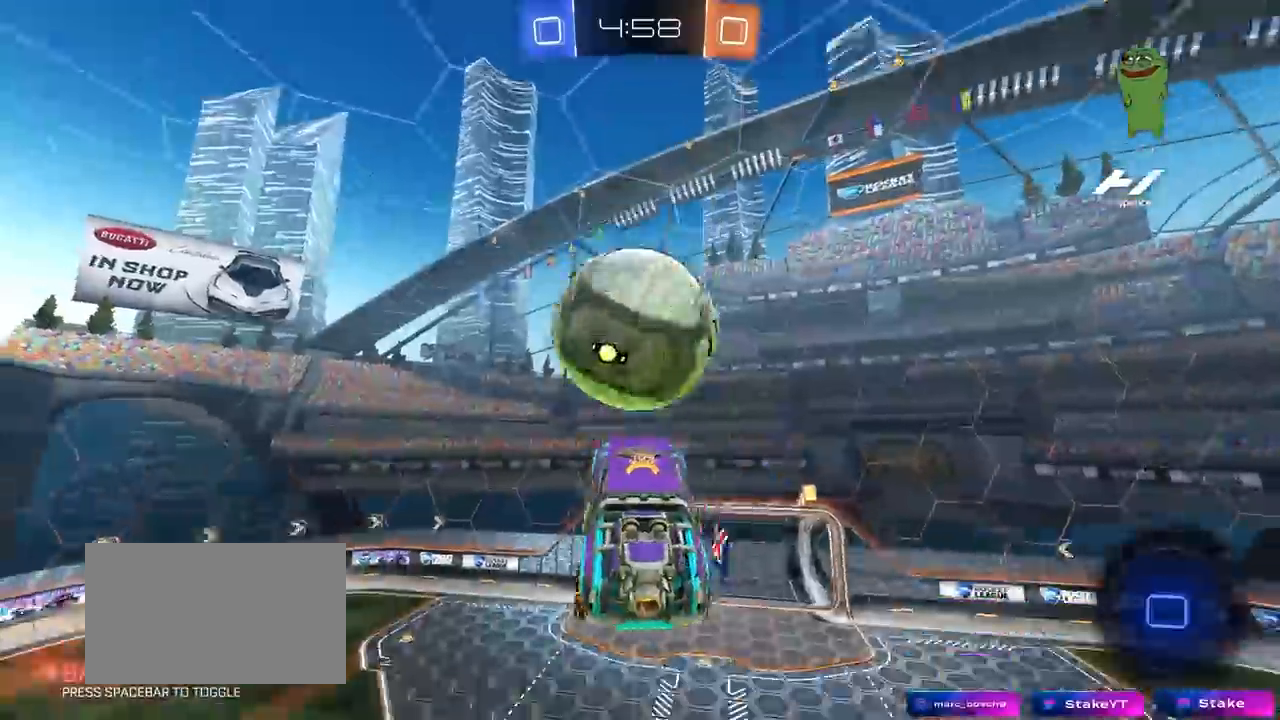
{"keys": ["a", "shift"], "mouse": [], "mouse_move": "still", "events": [[50, "a", "up"], [150, "mouse_left", "up"], [150, "w", "up"], [183, "d", "down"], [283, "a", "down"], [283, "s", "down"], [383, "a", "up"], [383, "d", "up"], [383, "s", "up"], [417, "shift", "down"], [467, "a", "down"]]}
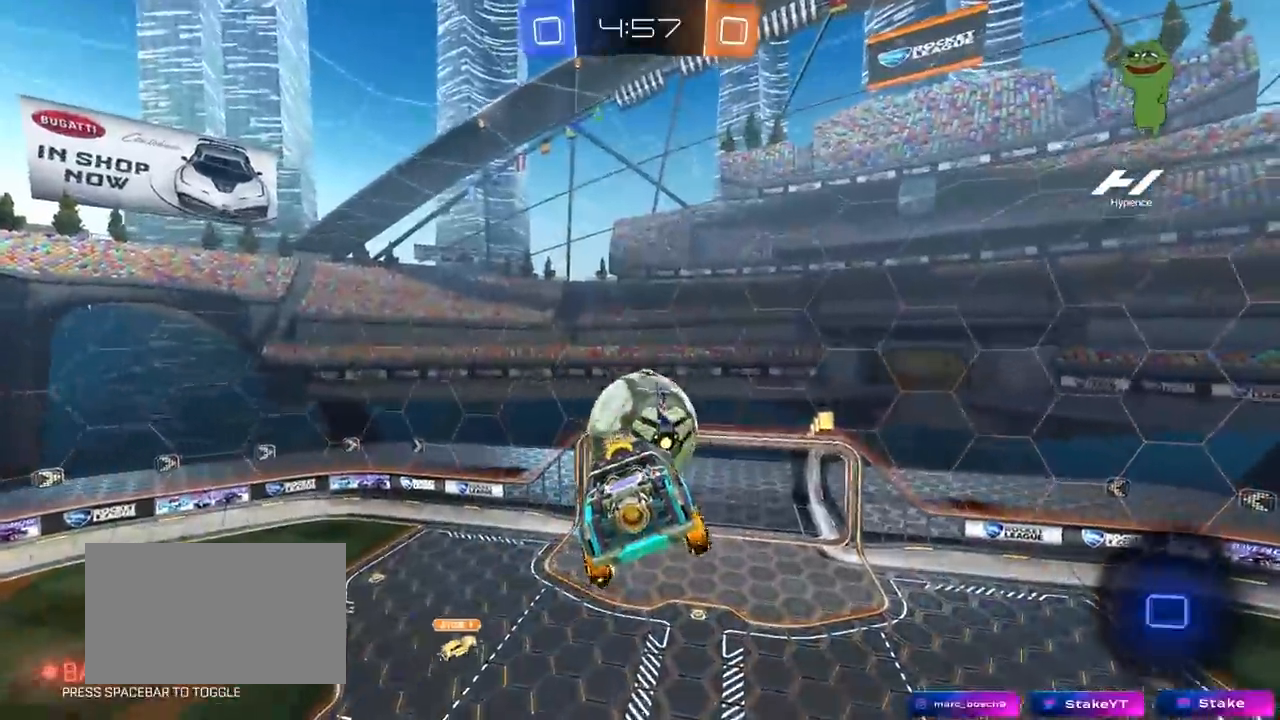
{"keys": ["a", "s", "shift"], "mouse": ["right"], "mouse_move": "still", "events": [[200, "s", "down"], [300, "shift", "up"], [433, "mouse_right", "down"], [483, "shift", "down"]]}
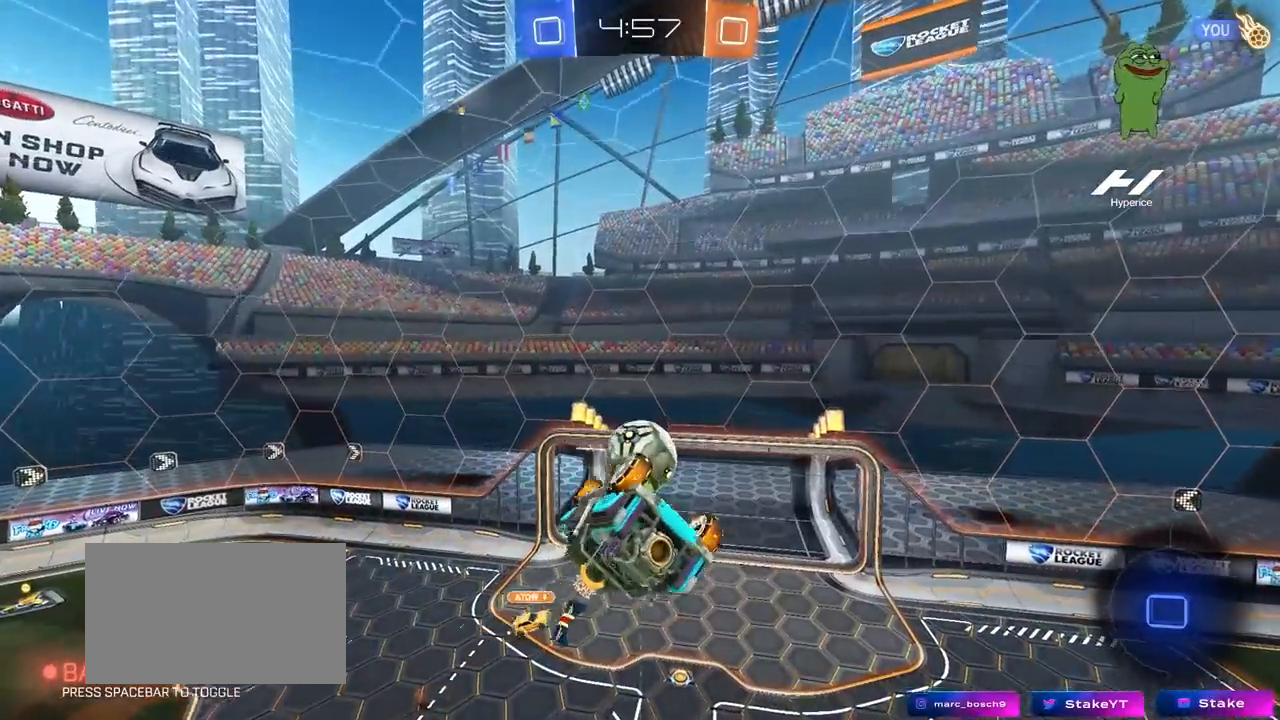
{"keys": ["a", "s"], "mouse": [], "mouse_move": "still", "events": [[33, "s", "up"], [83, "mouse_right", "up"], [450, "s", "down"], [450, "shift", "up"]]}
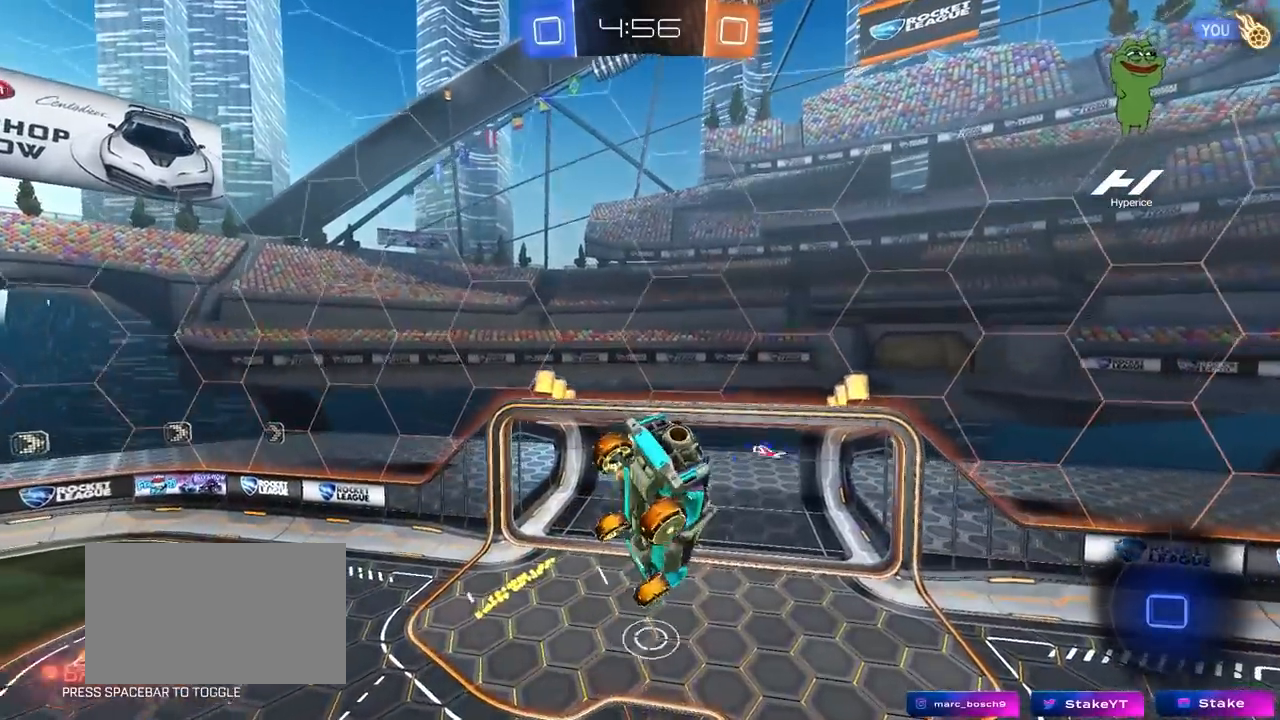
{"keys": ["a", "w"], "mouse": [], "mouse_move": "still", "events": [[50, "a", "up"], [133, "a", "down"], [133, "s", "up"], [133, "shift", "down"], [233, "a", "up"], [233, "s", "down"], [233, "shift", "up"], [383, "s", "up"], [467, "a", "down"], [467, "w", "down"]]}
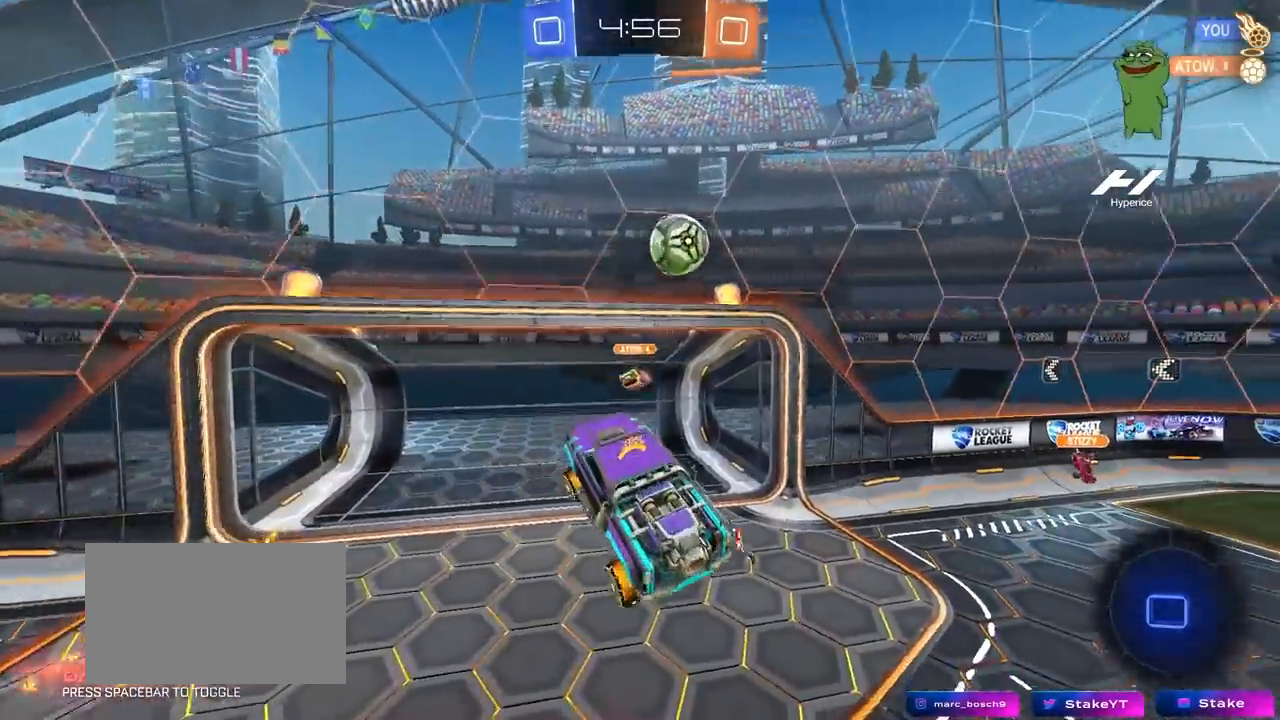
{"keys": ["a", "space", "w"], "mouse": [], "mouse_move": "still", "events": [[117, "a", "up"], [117, "d", "down"], [117, "shift", "down"], [250, "d", "up"], [250, "shift", "up"], [483, "a", "down"], [483, "space", "down"]]}
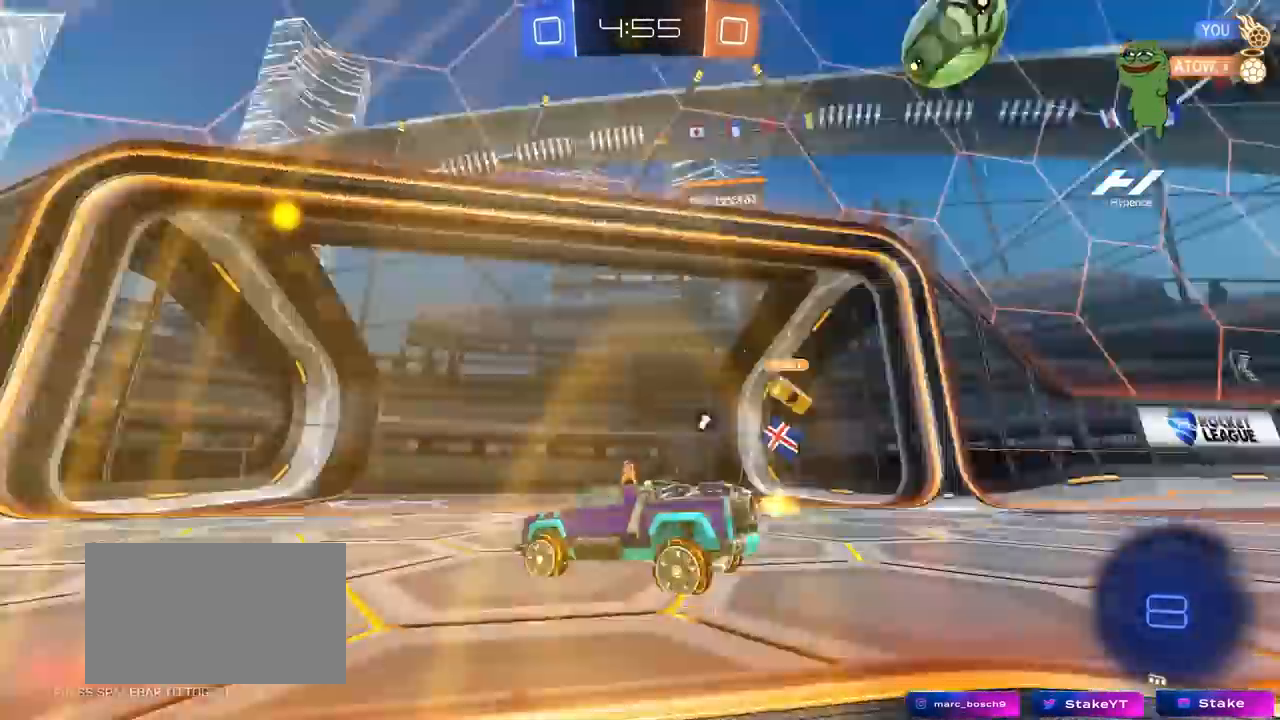
{"keys": ["w"], "mouse": ["left"], "mouse_move": "still", "events": [[83, "space", "up"], [367, "a", "up"], [400, "mouse_left", "down"]]}
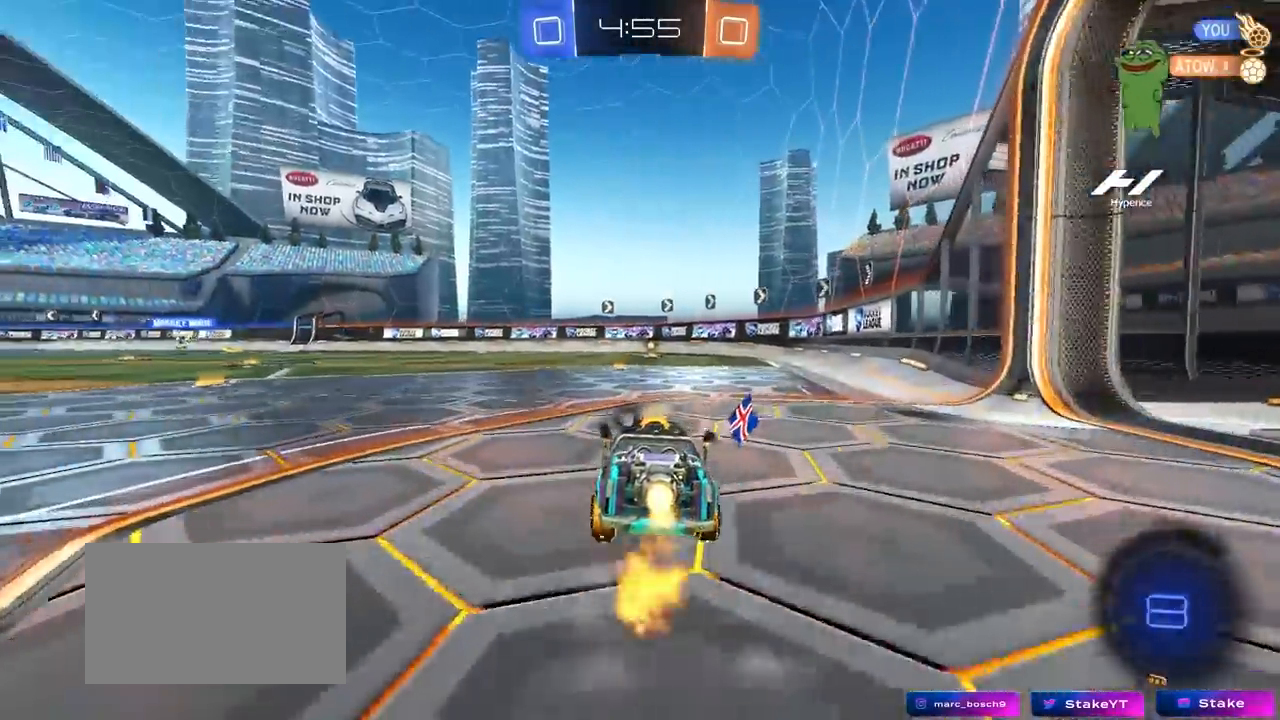
{"keys": ["space", "w"], "mouse": [], "mouse_move": "up-right", "events": [[100, "d", "down"], [100, "mouse_right", "down"], [150, "d", "up"], [183, "mouse_right", "up"], [233, "mouse_right", "down"], [333, "mouse_left", "up"], [383, "mouse_right", "up"], [383, "space", "down"]]}
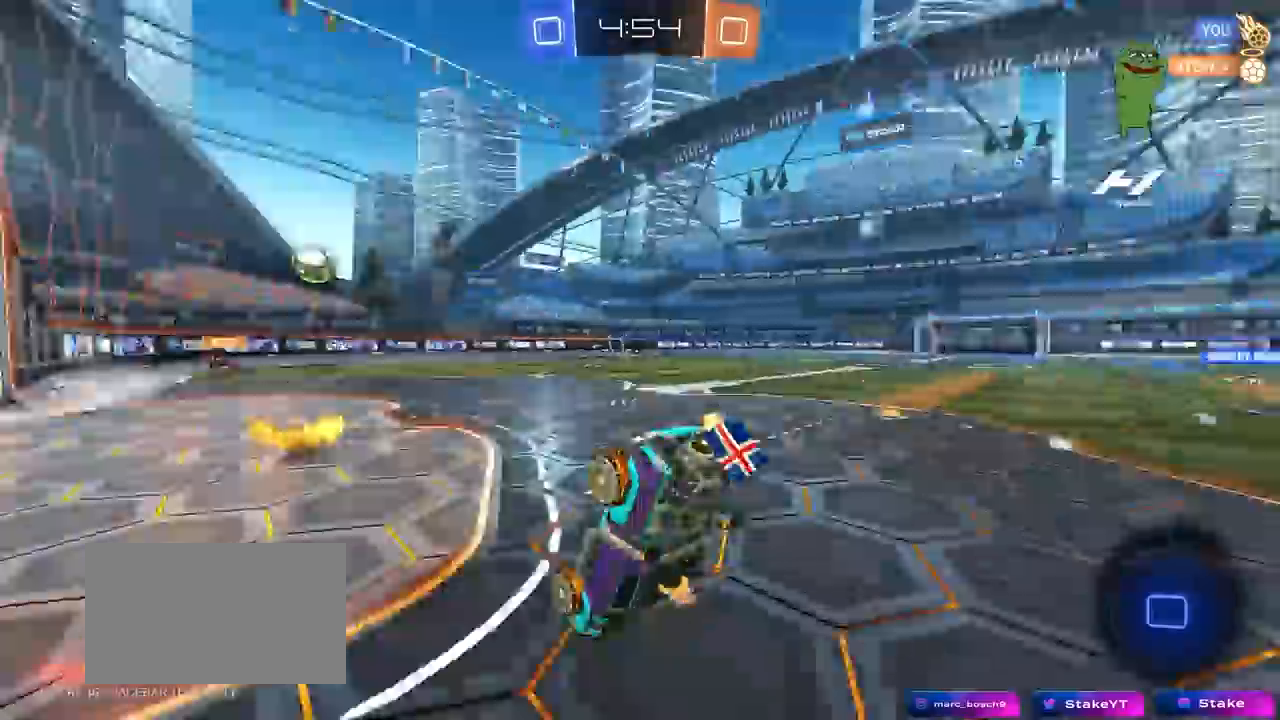
{"keys": [], "mouse": [], "mouse_move": "still", "events": [[17, "space", "up"], [67, "d", "down"], [117, "shift", "down"], [117, "w", "up"], [300, "d", "up"], [300, "shift", "up"], [400, "a", "down"], [483, "a", "up"]]}
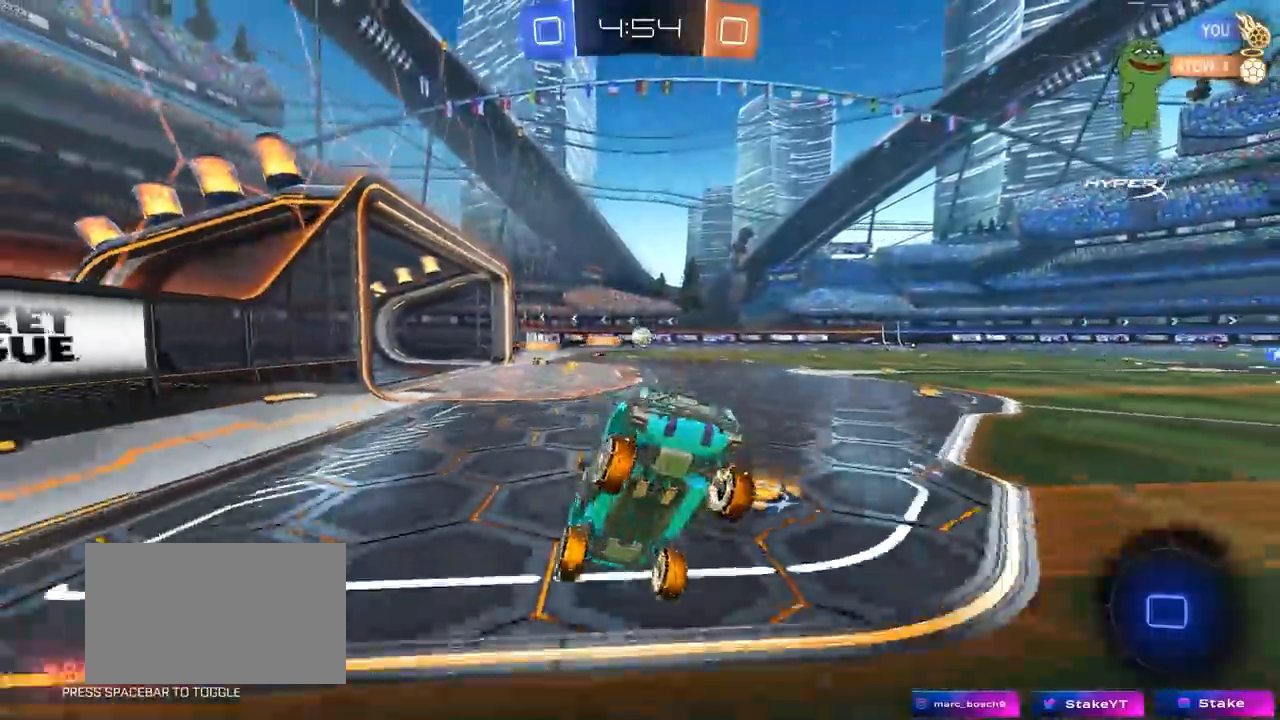
{"keys": ["a", "w"], "mouse": ["left"], "mouse_move": "still", "events": [[267, "w", "down"], [317, "a", "down"], [317, "mouse_left", "down"], [367, "shift", "down"], [450, "shift", "up"]]}
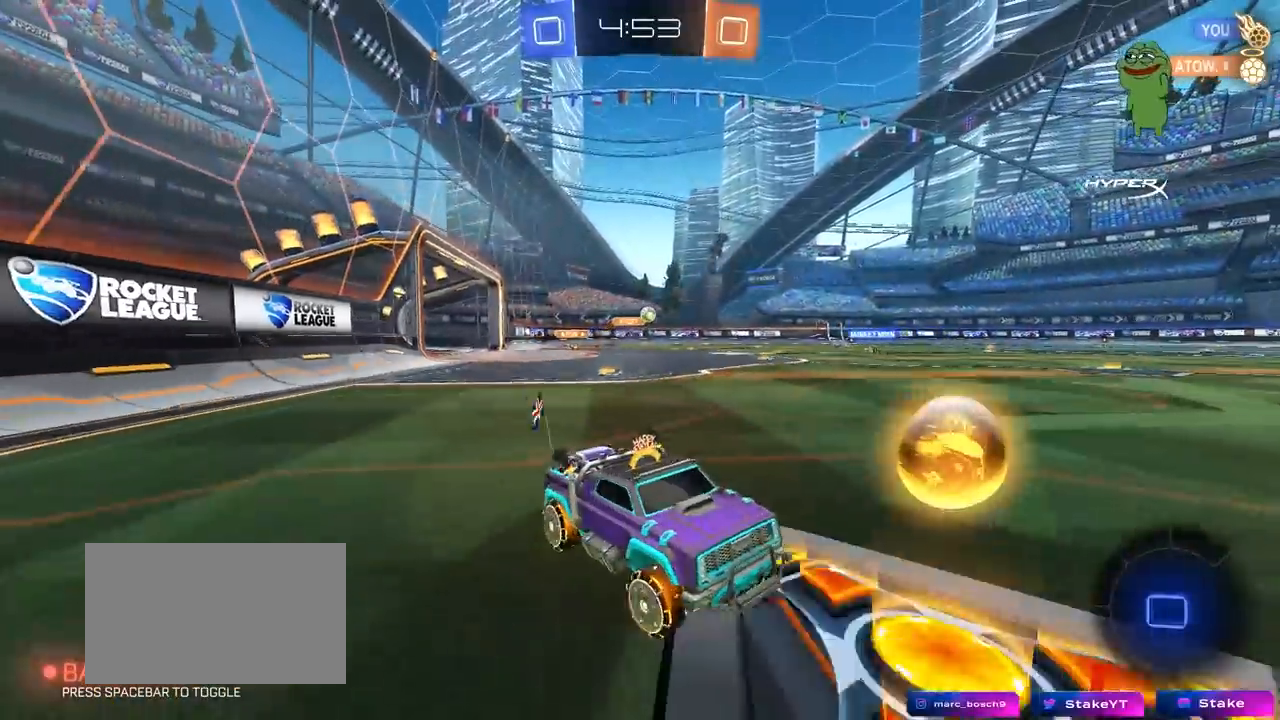
{"keys": ["w"], "mouse": ["left", "right"], "mouse_move": "still", "events": [[433, "a", "up"], [467, "mouse_right", "down"]]}
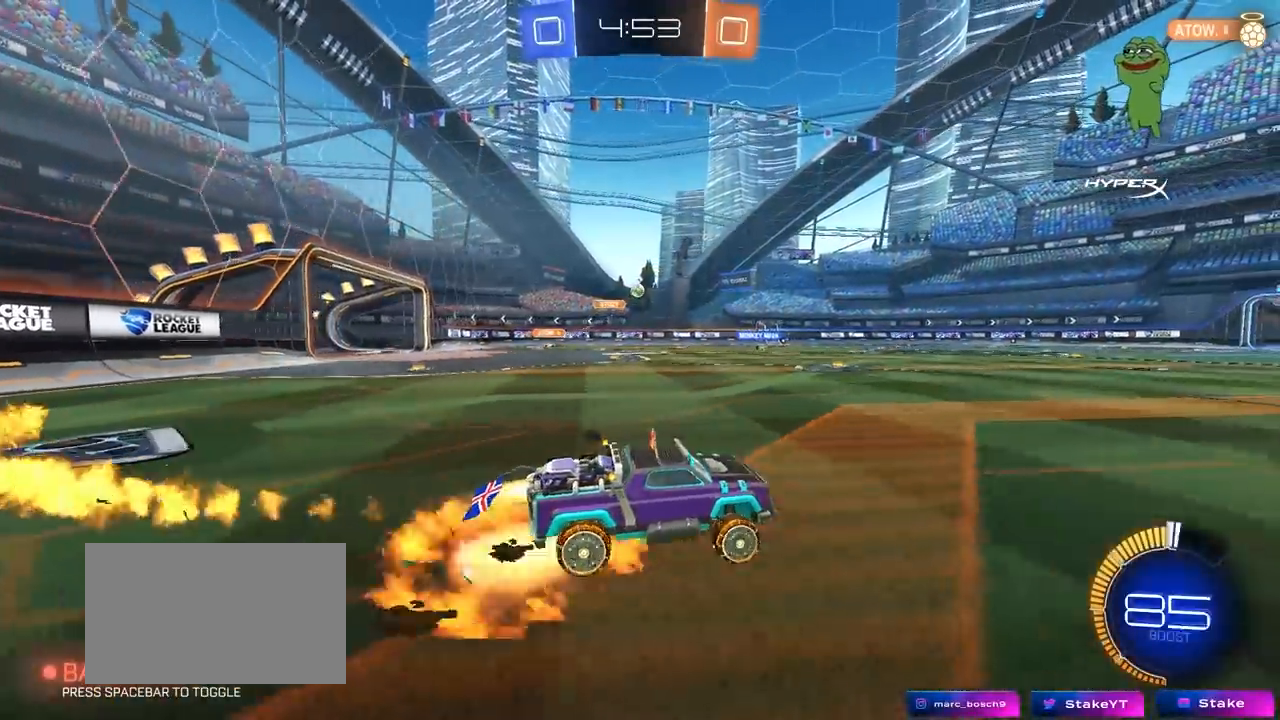
{"keys": ["a", "s", "shift"], "mouse": [], "mouse_move": "still", "events": [[17, "a", "down"], [17, "shift", "down"], [67, "mouse_right", "up"], [117, "mouse_right", "down"], [150, "s", "down"], [150, "w", "up"], [200, "space", "down"], [250, "mouse_left", "up"], [300, "mouse_right", "up"], [383, "space", "up"]]}
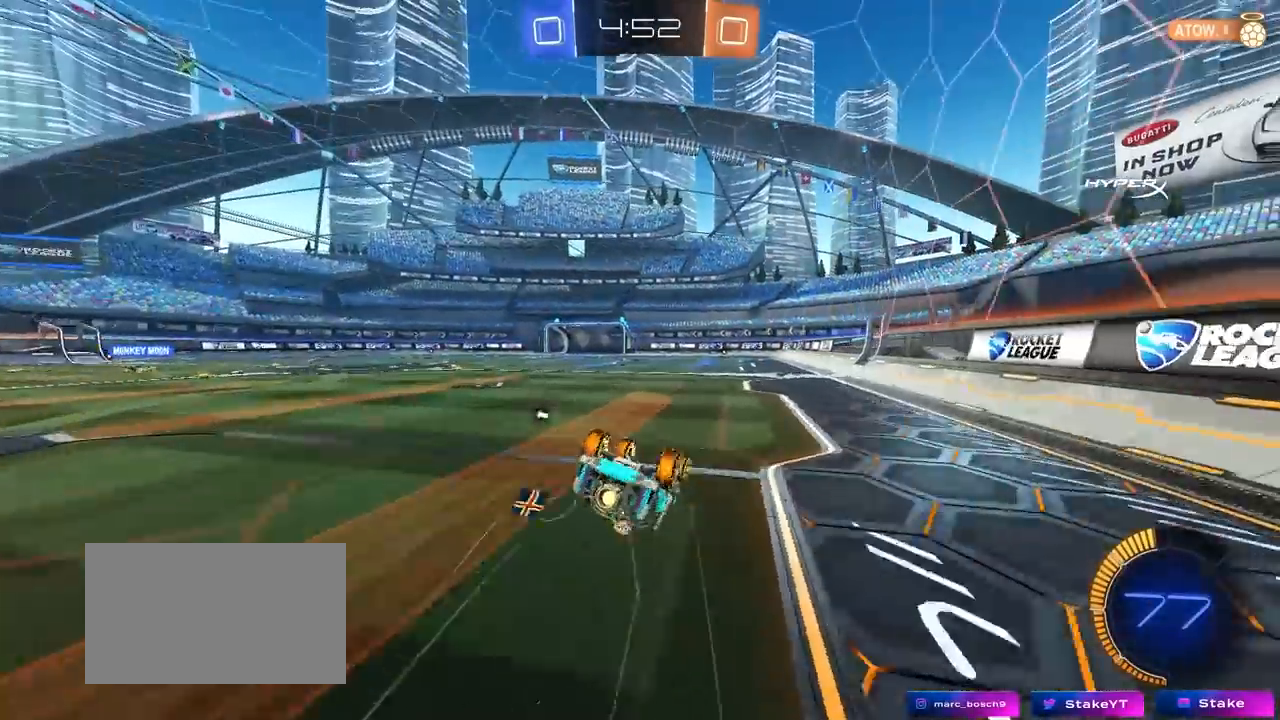
{"keys": [], "mouse": [], "mouse_move": "still", "events": [[33, "s", "up"], [133, "s", "down"], [317, "s", "up"], [400, "a", "up"], [400, "shift", "up"]]}
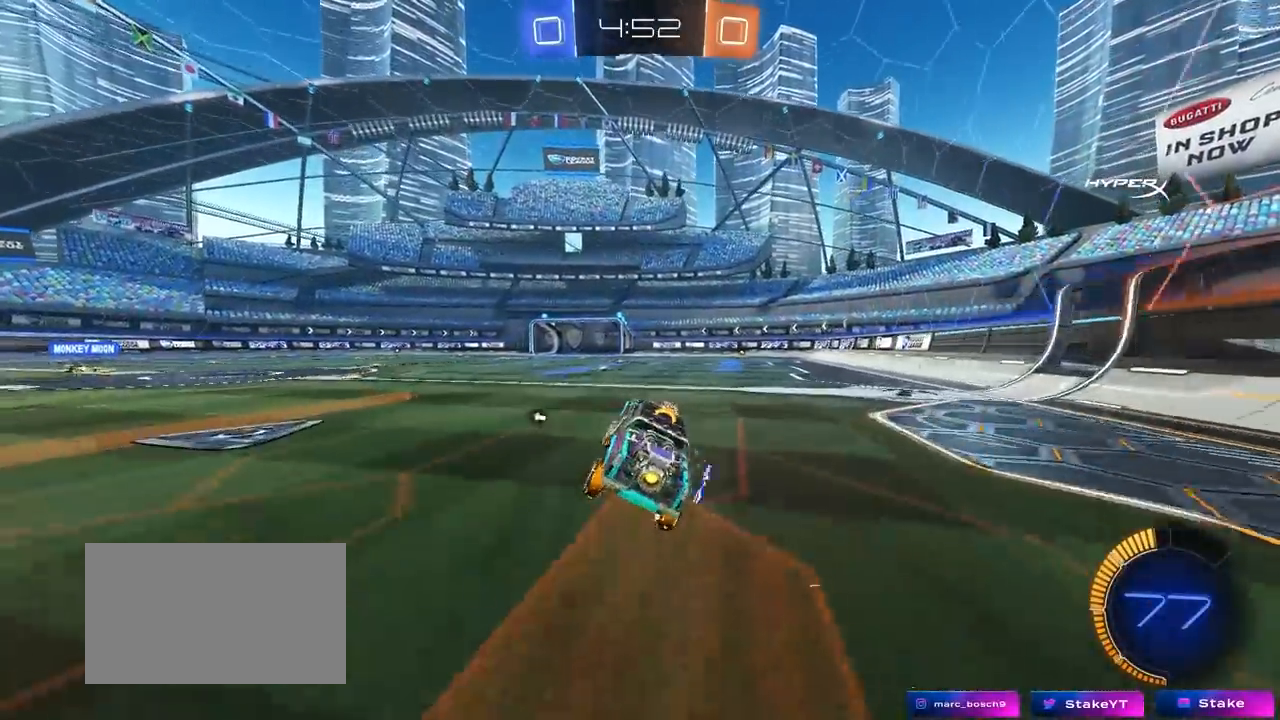
{"keys": ["a", "shift"], "mouse": ["left", "right"], "mouse_move": "down-left", "events": [[50, "w", "down"], [283, "d", "down"], [333, "mouse_right", "down"], [383, "a", "down"], [383, "d", "up"], [383, "shift", "down"], [417, "mouse_right", "up"], [467, "mouse_left", "down"], [467, "mouse_right", "down"], [467, "w", "up"]]}
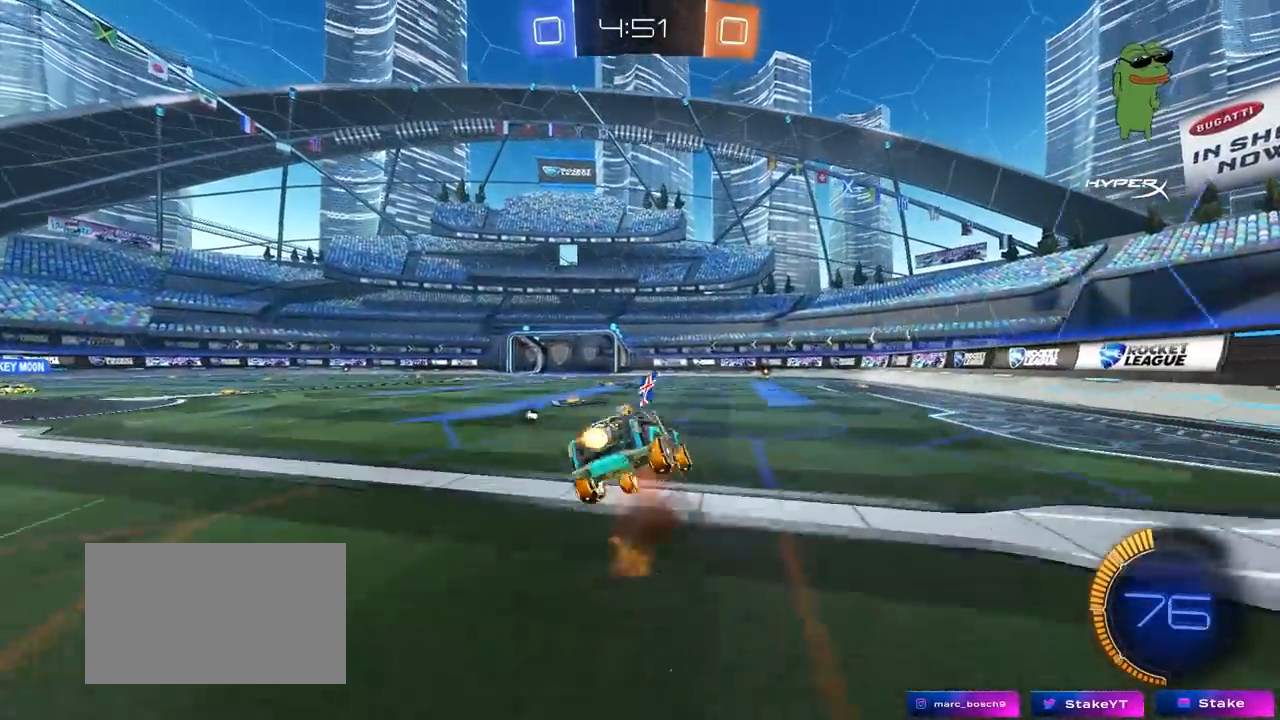
{"keys": ["a", "s", "shift"], "mouse": ["left"], "mouse_move": "still", "events": [[17, "s", "down"], [117, "mouse_left", "up"], [150, "mouse_right", "up"], [200, "space", "down"], [383, "mouse_left", "down"], [383, "s", "up"], [383, "space", "up"], [483, "s", "down"]]}
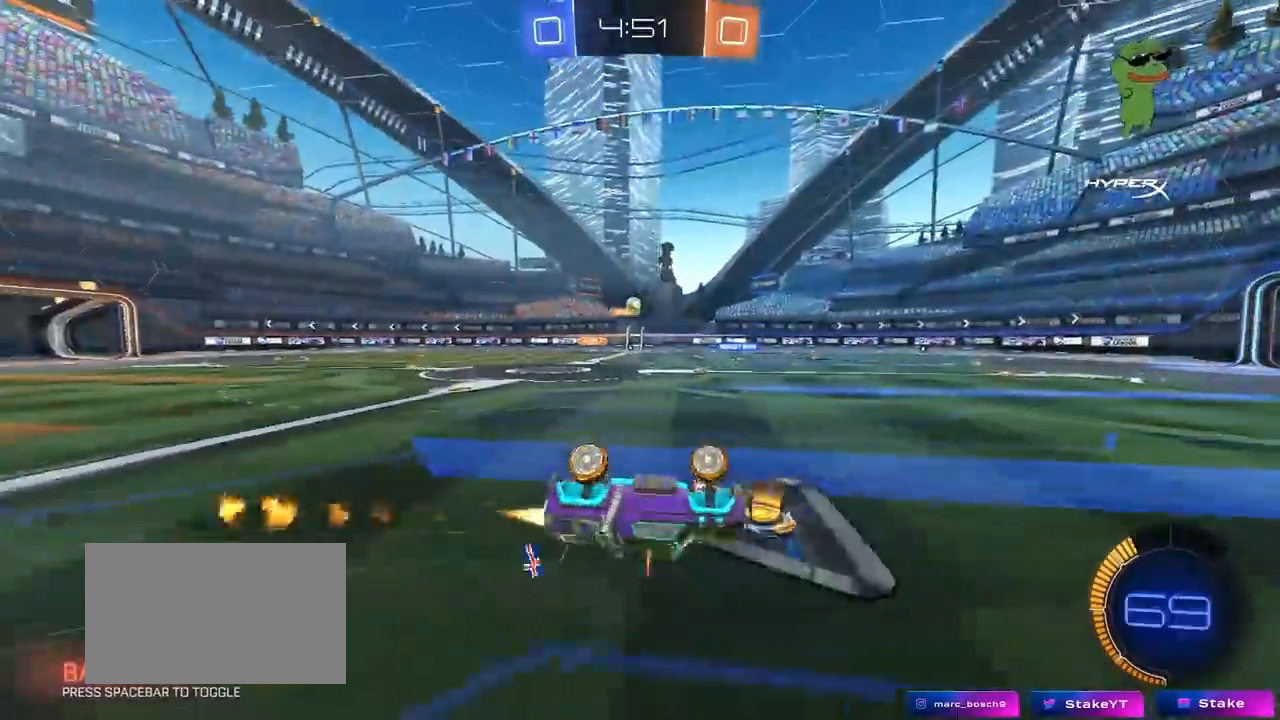
{"keys": ["w"], "mouse": ["left"], "mouse_move": "still", "events": [[83, "mouse_left", "up"], [217, "shift", "up"], [317, "a", "up"], [317, "s", "up"], [500, "mouse_left", "down"], [500, "w", "down"]]}
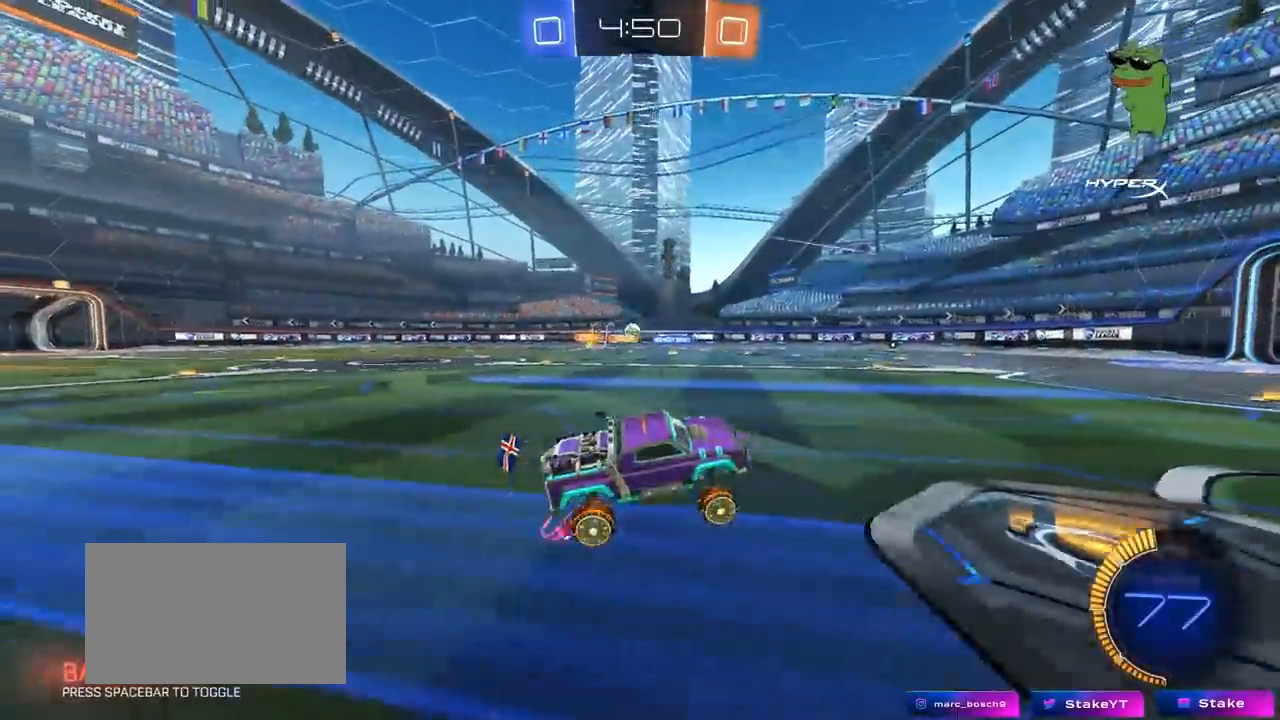
{"keys": ["w"], "mouse": [], "mouse_move": "still", "events": [[100, "a", "down"], [133, "mouse_left", "up"], [283, "shift", "down"], [383, "shift", "up"], [417, "a", "up"]]}
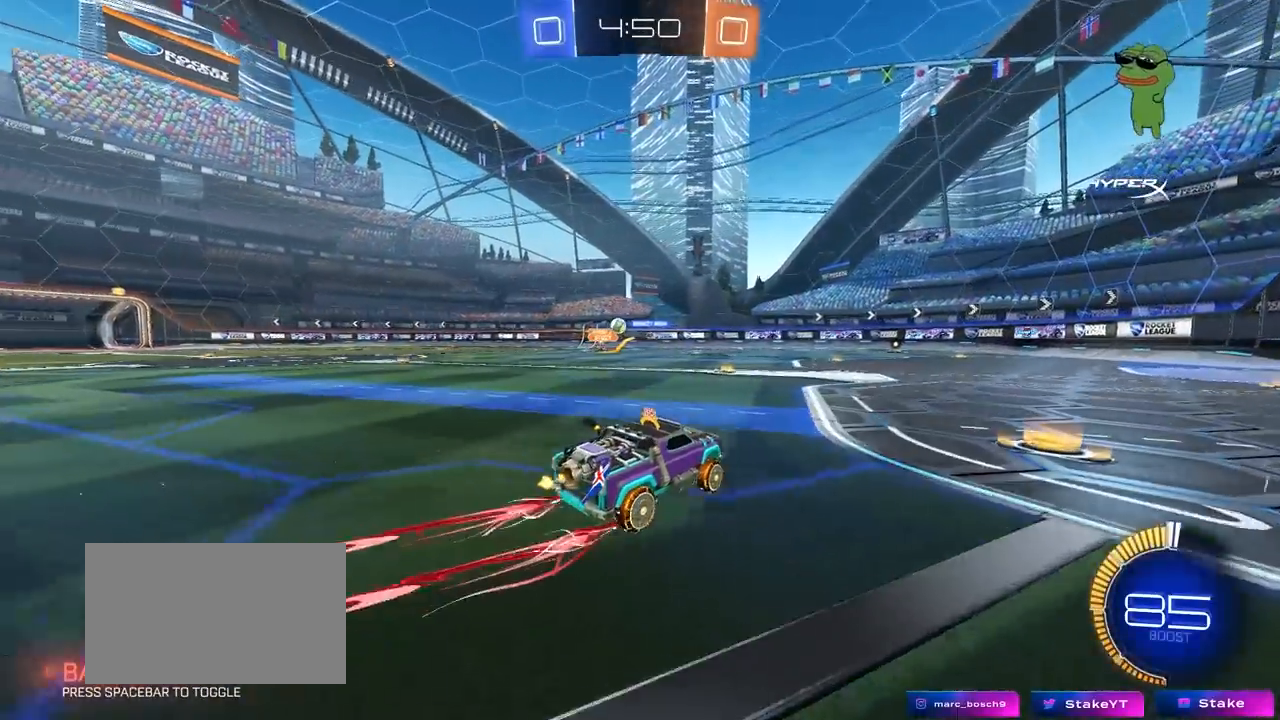
{"keys": ["a", "w"], "mouse": [], "mouse_move": "still", "events": [[67, "a", "down"], [300, "mouse_left", "down"], [350, "a", "up"], [433, "a", "down"], [483, "mouse_left", "up"]]}